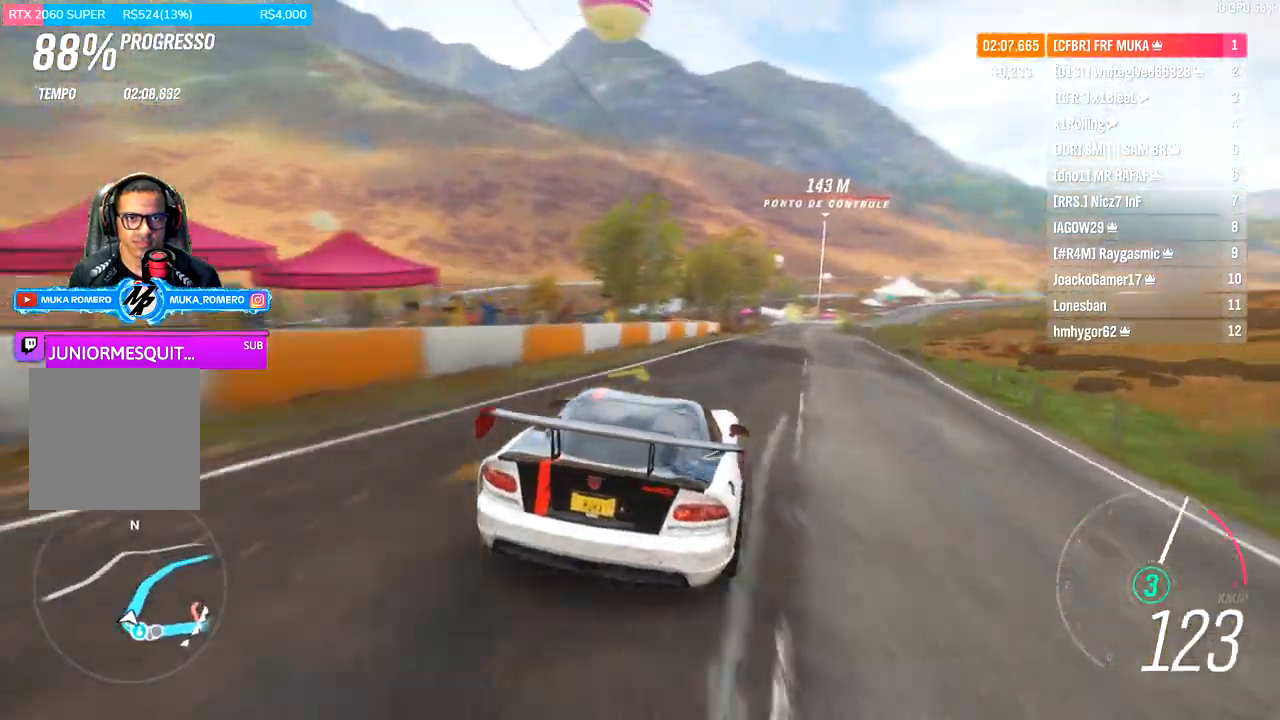
Gameplay with a controller (Xbox layout); each line is a JSON object with the inputs held at the frame after it. "events" lists button and stick changes between this image and that frame as [ms after this image, input, new state], when the widget could be followed in between.
{"buttons": ["B", "R2"], "left_stick": "center", "right_stick": "down", "events": [[133, "right_stick", "down"], [333, "left_stick", "center"]]}
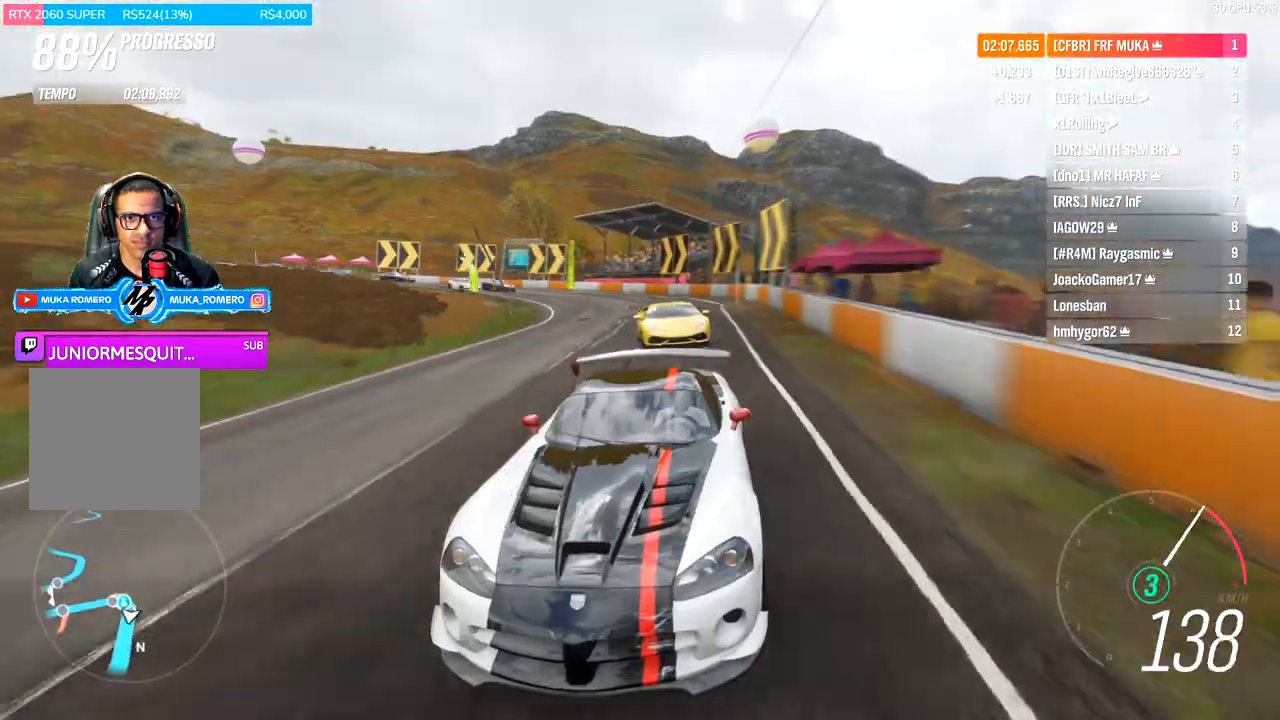
{"buttons": ["B", "R2"], "left_stick": "center", "right_stick": "center", "events": [[133, "right_stick", "center"]]}
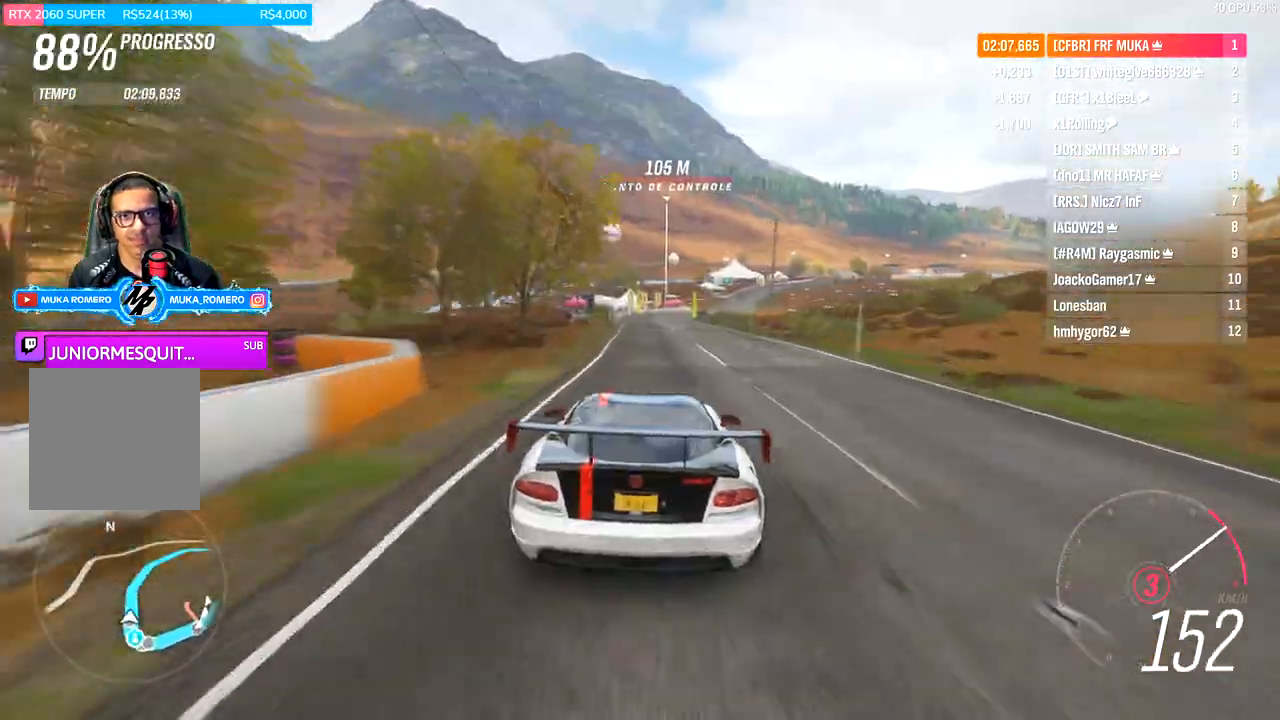
{"buttons": ["R2"], "left_stick": "right", "right_stick": "center", "events": [[133, "A", "down"], [233, "A", "up"], [233, "B", "up"], [433, "left_stick", "right"]]}
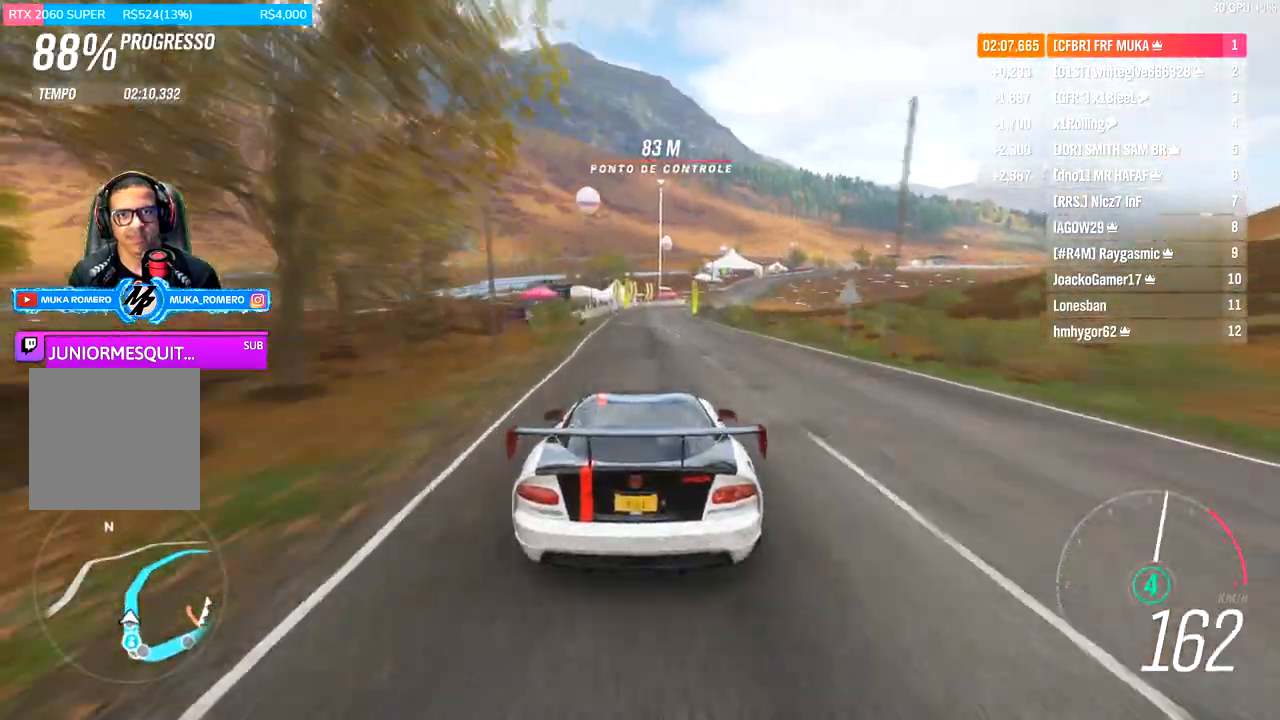
{"buttons": ["R2"], "left_stick": "center", "right_stick": "center", "events": [[33, "left_stick", "center"]]}
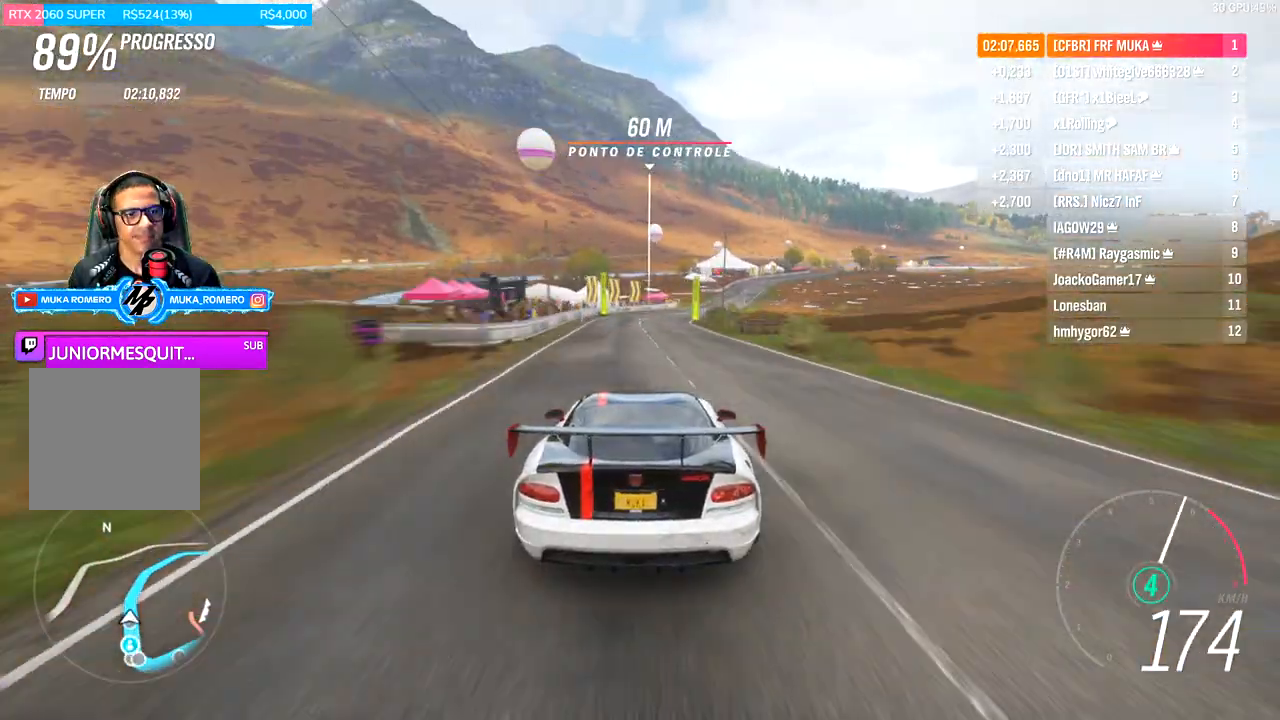
{"buttons": ["R2"], "left_stick": "right", "right_stick": "center", "events": [[167, "left_stick", "right"], [233, "left_stick", "center"], [433, "left_stick", "right"]]}
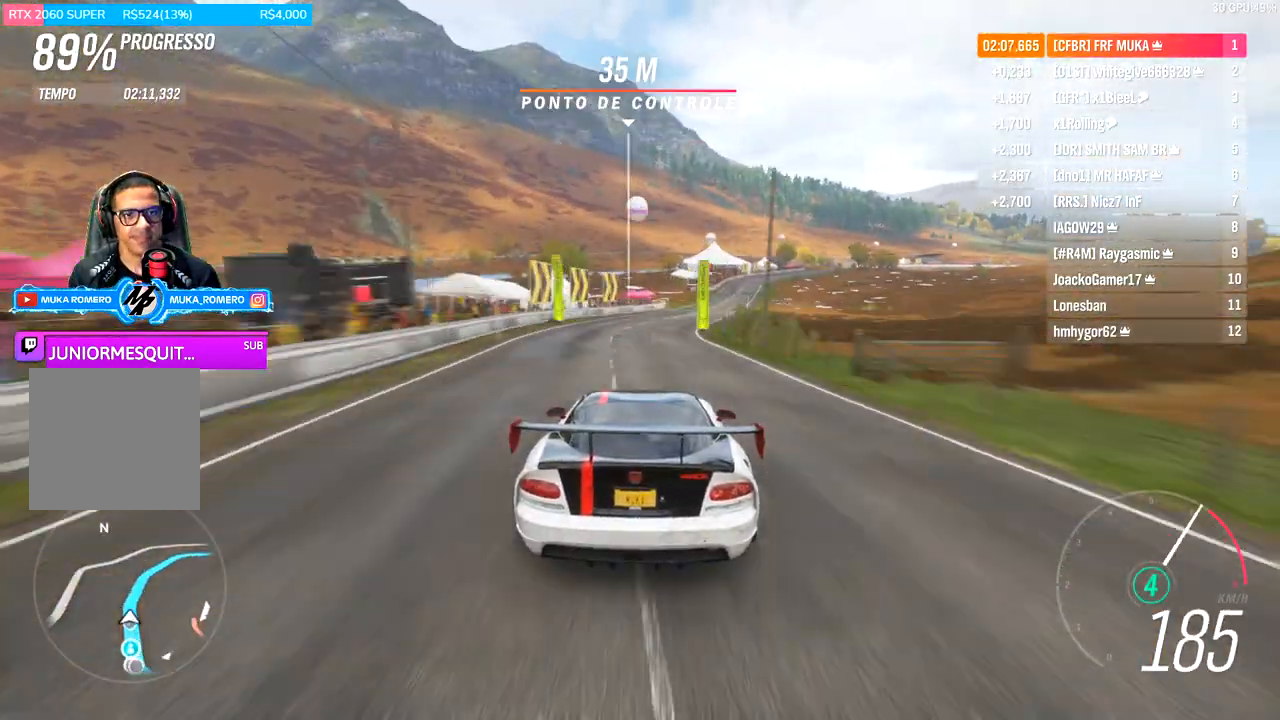
{"buttons": ["R2"], "left_stick": "right", "right_stick": "center", "events": [[33, "left_stick", "center"], [333, "left_stick", "right"]]}
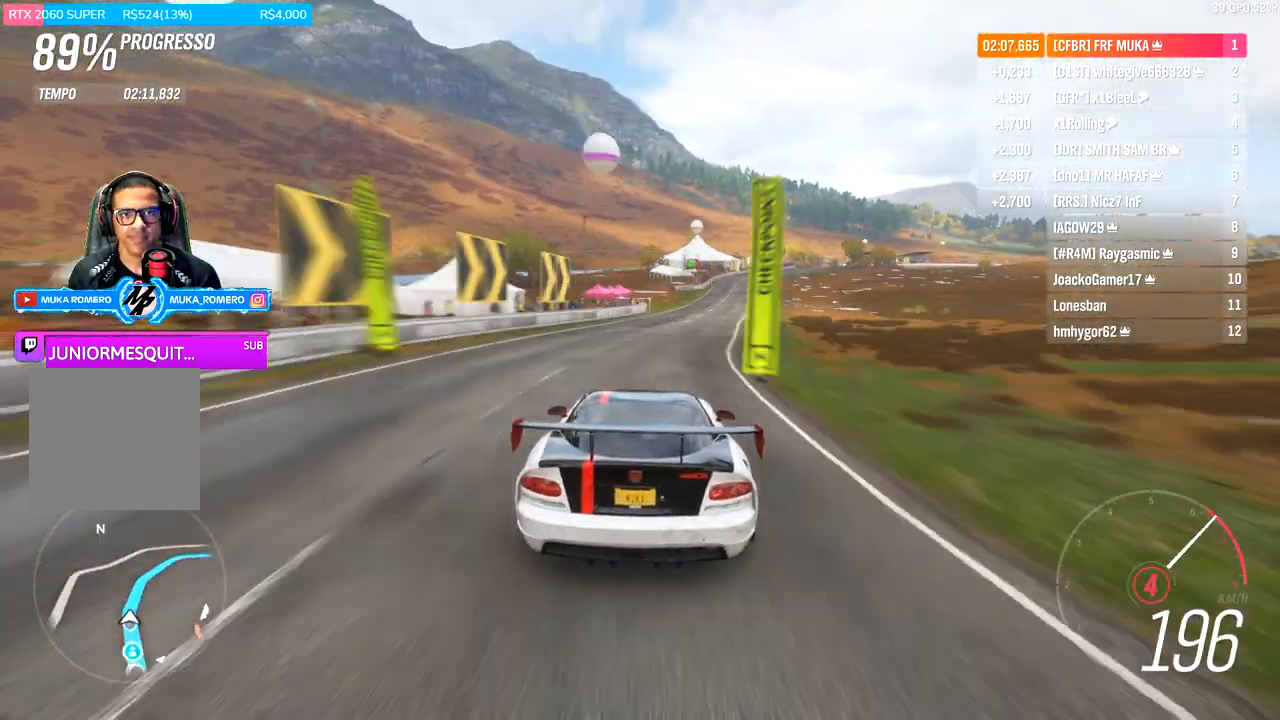
{"buttons": ["R2"], "left_stick": "right", "right_stick": "center", "events": []}
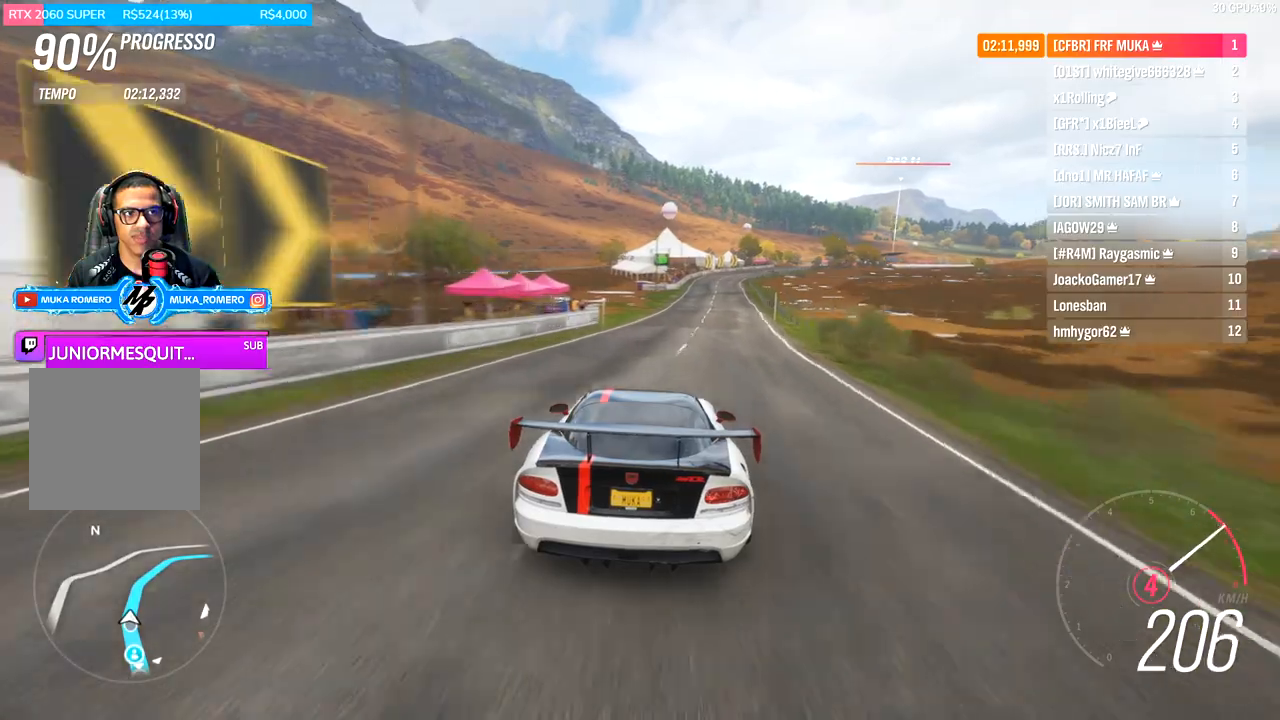
{"buttons": ["R2"], "left_stick": "right", "right_stick": "center", "events": [[33, "left_stick", "center"], [167, "left_stick", "right"], [233, "A", "down"], [233, "B", "down"], [300, "left_stick", "center"], [333, "A", "up"], [333, "B", "up"], [467, "left_stick", "right"]]}
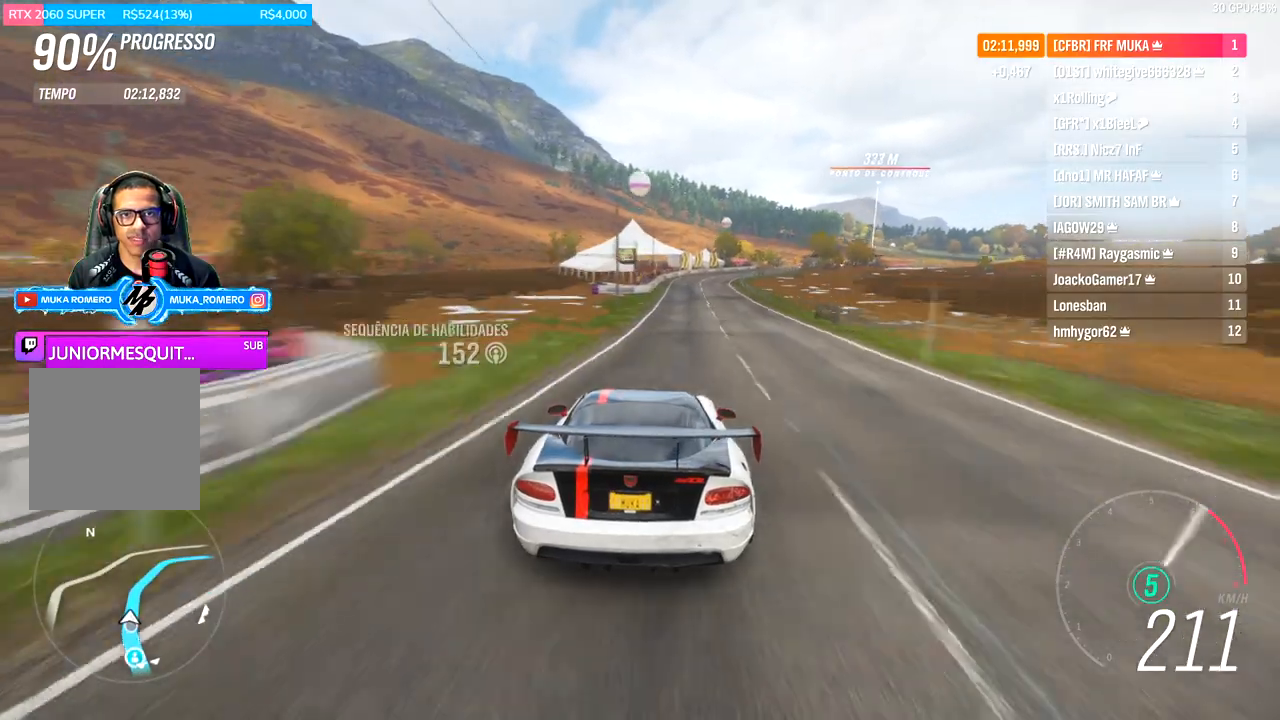
{"buttons": ["R2"], "left_stick": "center", "right_stick": "center", "events": [[67, "left_stick", "center"], [333, "left_stick", "right"], [467, "left_stick", "center"]]}
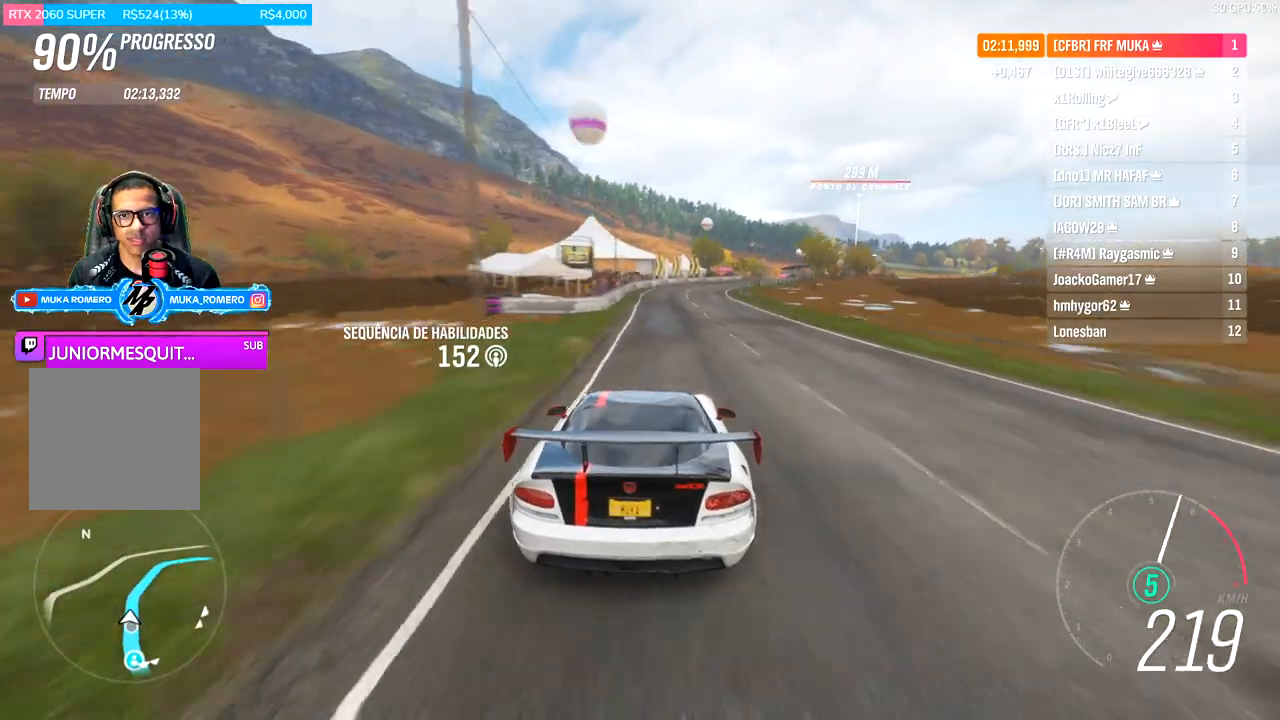
{"buttons": ["R2"], "left_stick": "right", "right_stick": "center", "events": [[100, "left_stick", "right"], [300, "left_stick", "center"], [433, "left_stick", "right"]]}
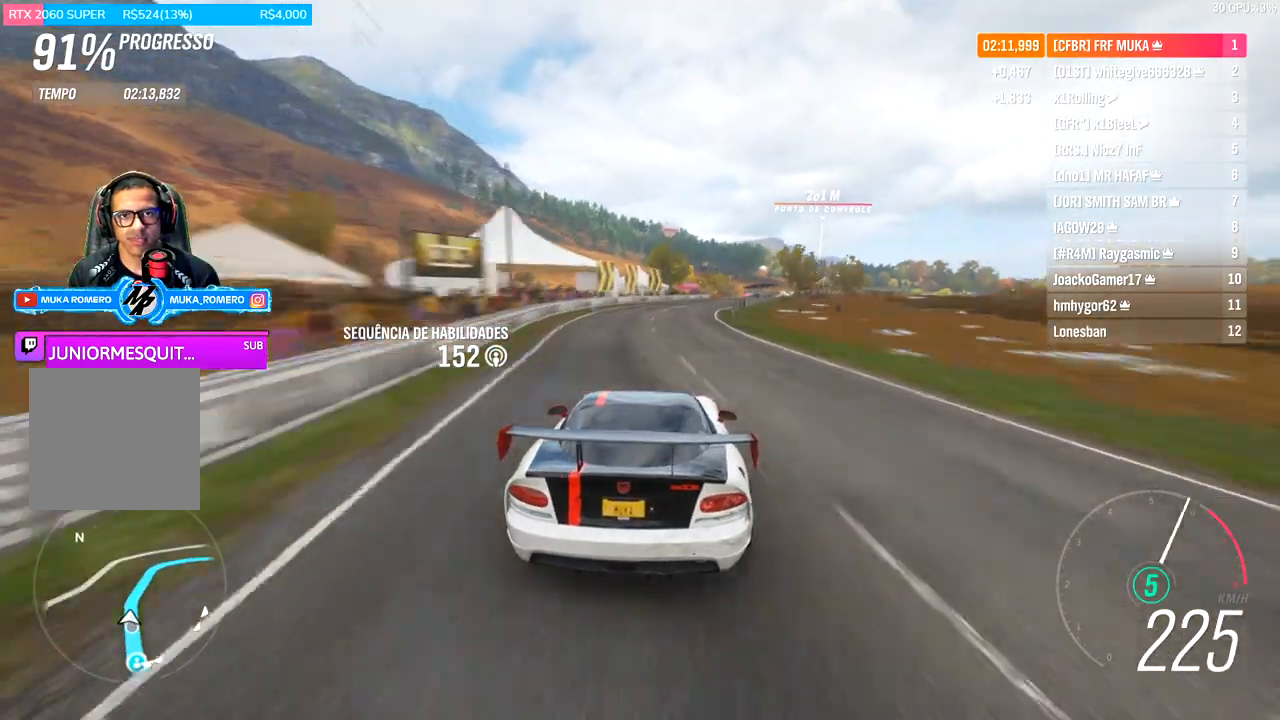
{"buttons": ["R2"], "left_stick": "center", "right_stick": "center", "events": [[400, "left_stick", "center"]]}
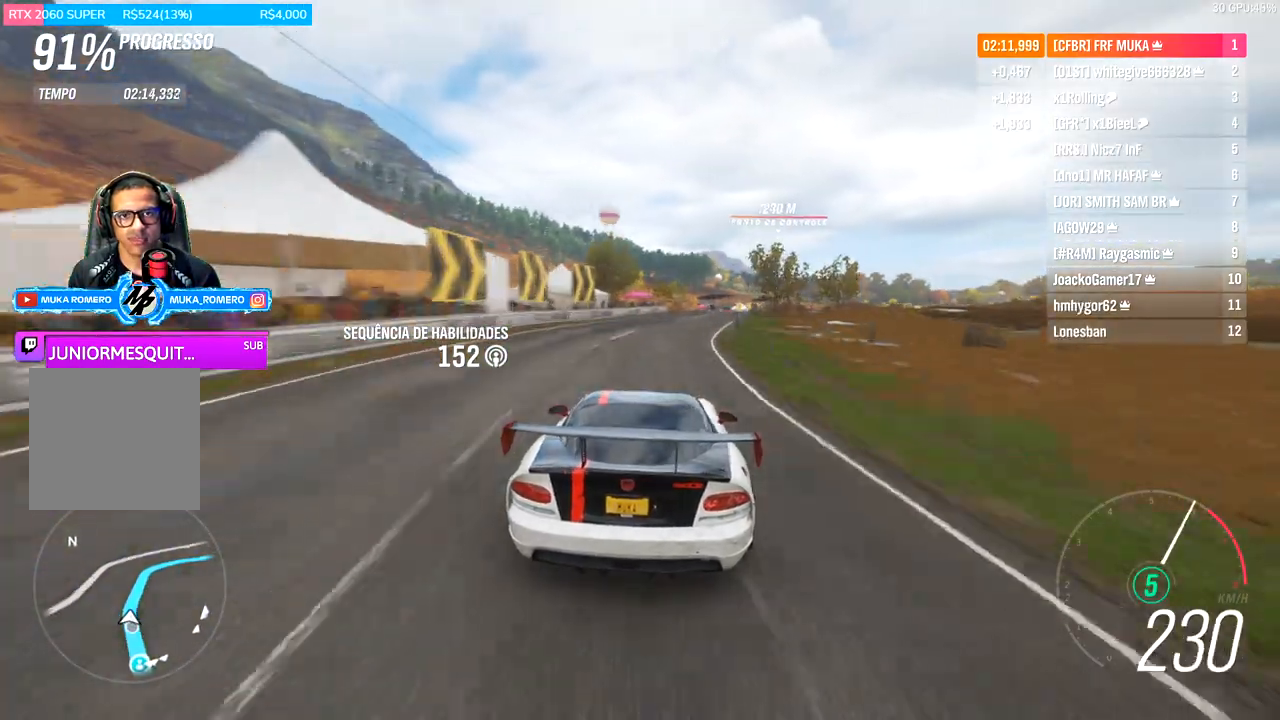
{"buttons": ["R2"], "left_stick": "right", "right_stick": "center", "events": [[67, "left_stick", "right"], [200, "left_stick", "center"], [367, "left_stick", "right"]]}
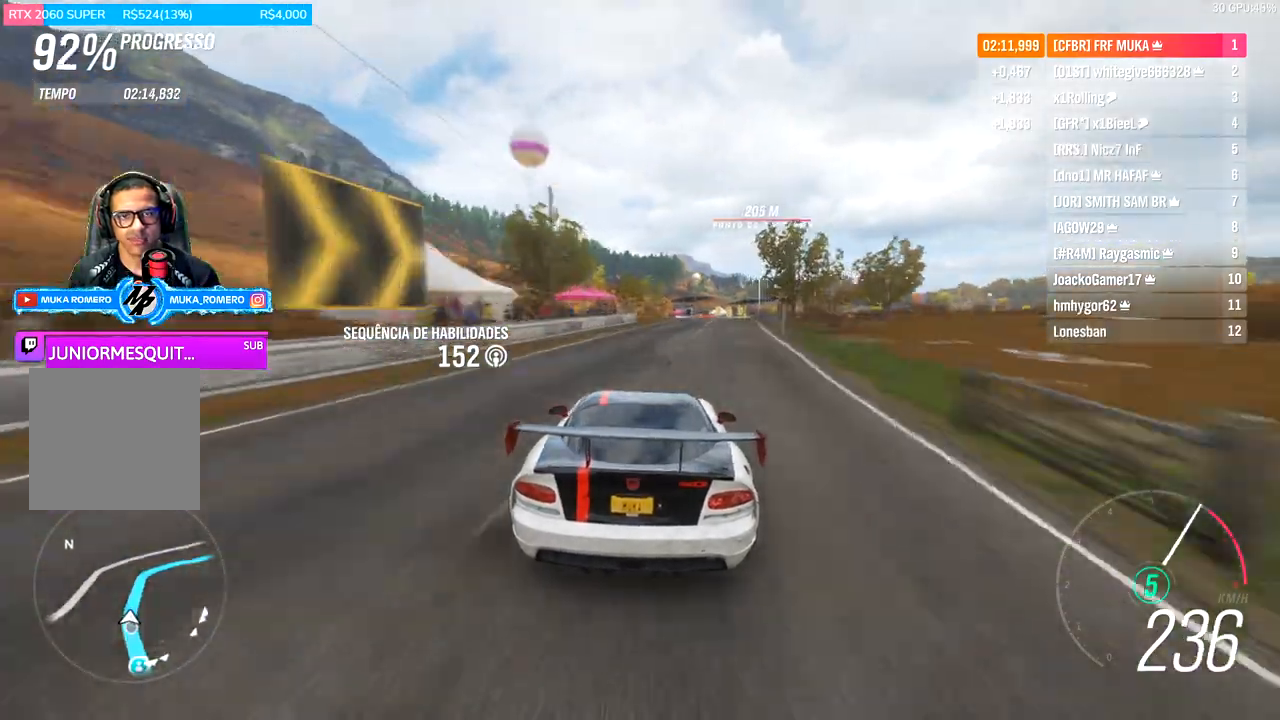
{"buttons": ["R2"], "left_stick": "right", "right_stick": "center", "events": [[33, "left_stick", "center"], [200, "left_stick", "right"]]}
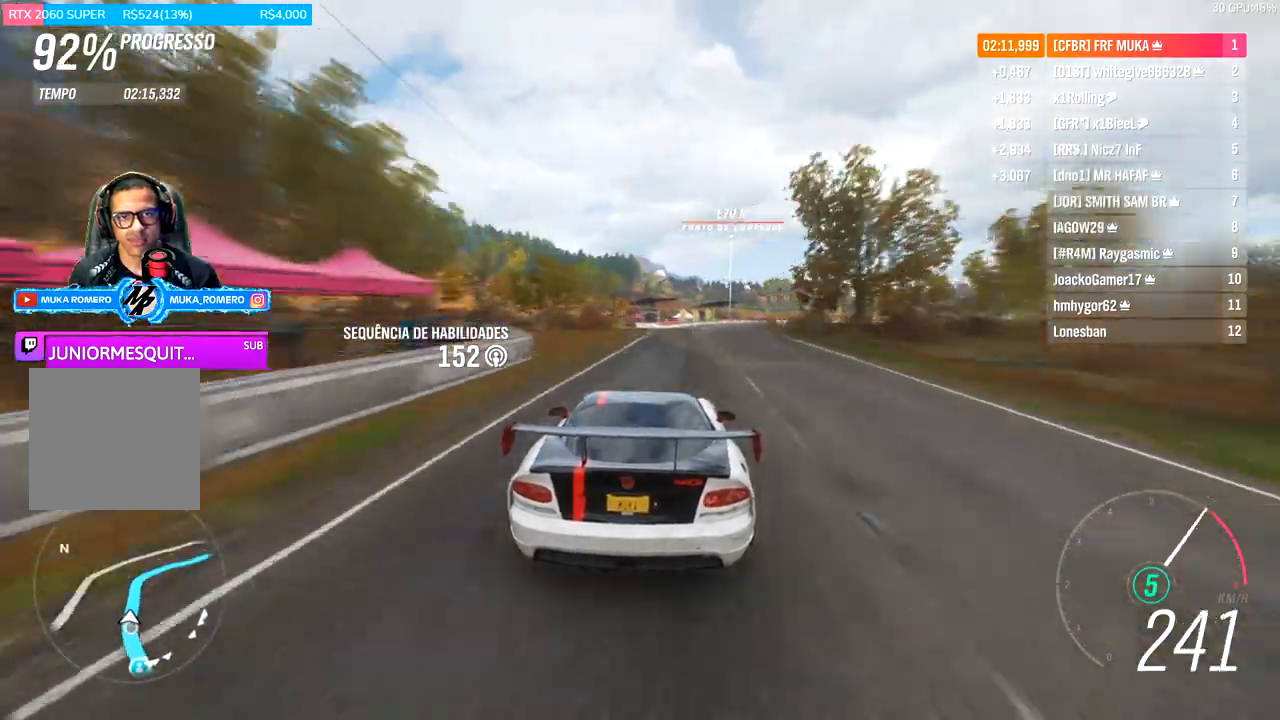
{"buttons": ["R2"], "left_stick": "center", "right_stick": "center", "events": [[133, "left_stick", "center"], [300, "left_stick", "right"], [400, "left_stick", "center"]]}
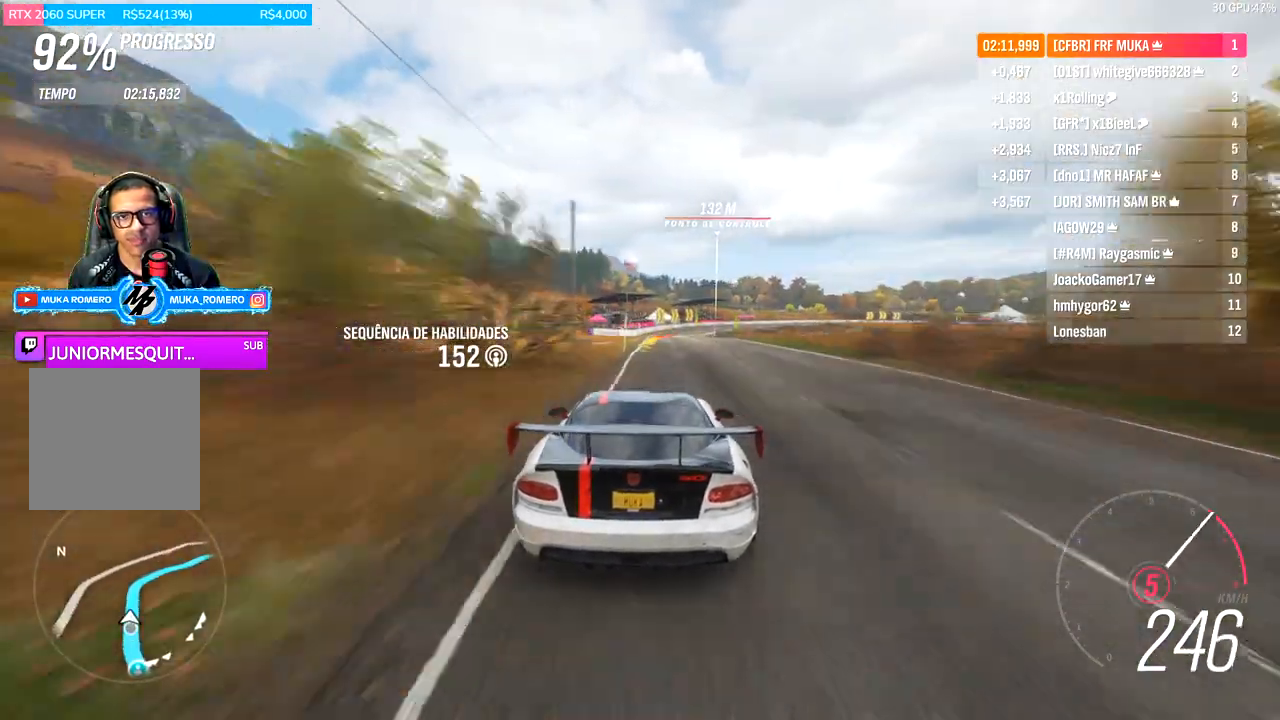
{"buttons": ["R2"], "left_stick": "right", "right_stick": "center", "events": [[100, "left_stick", "right"], [233, "left_stick", "center"], [367, "left_stick", "right"]]}
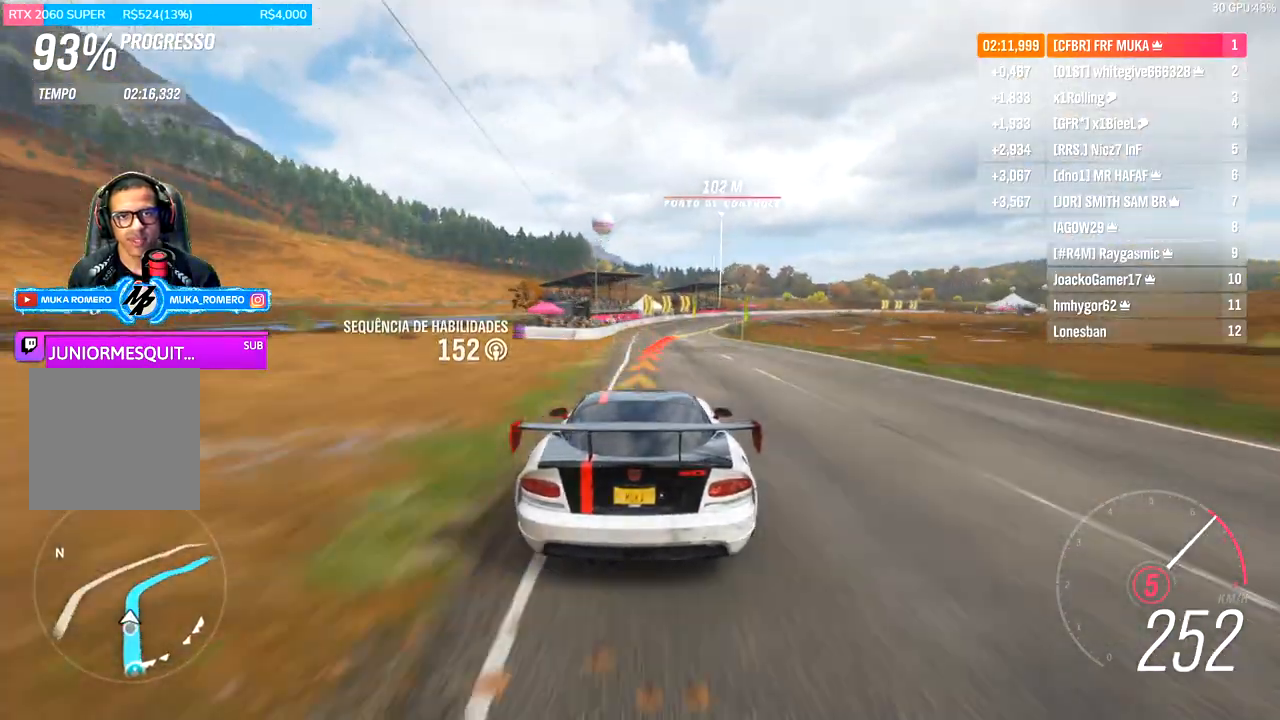
{"buttons": ["R2"], "left_stick": "right", "right_stick": "center", "events": [[333, "left_stick", "center"], [467, "left_stick", "right"]]}
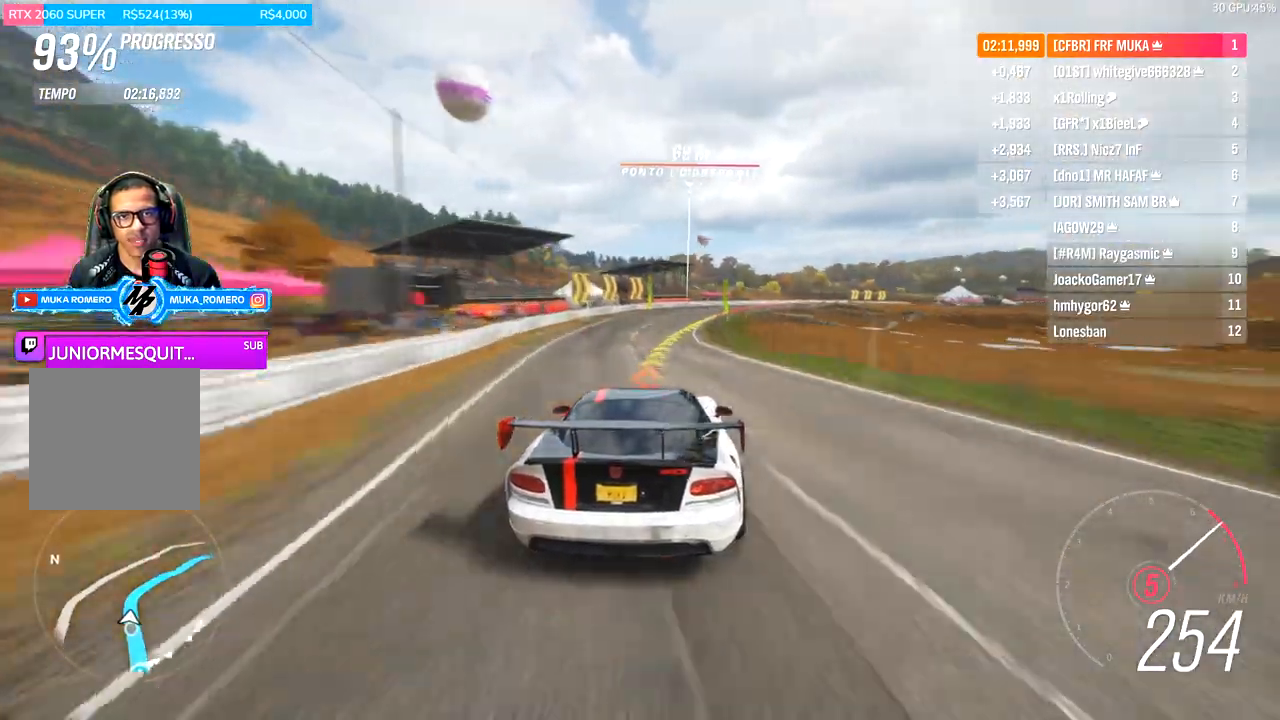
{"buttons": ["R2"], "left_stick": "right", "right_stick": "center", "events": []}
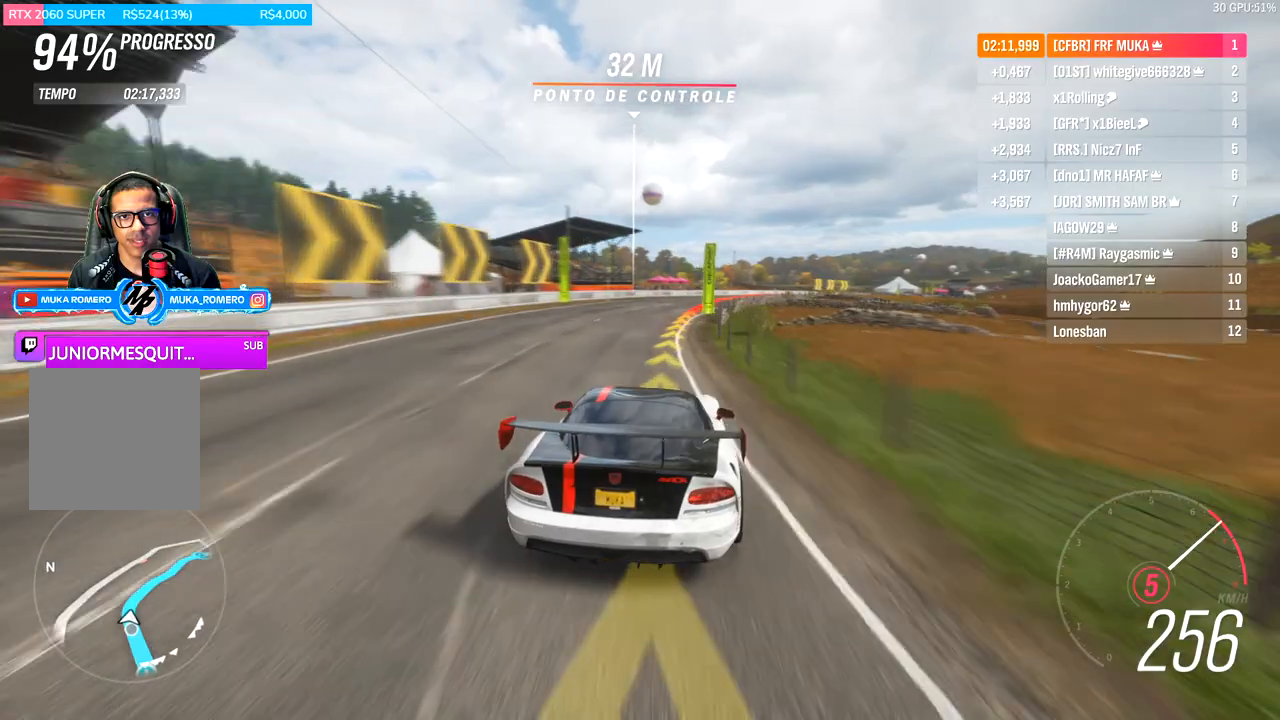
{"buttons": ["R2"], "left_stick": "right", "right_stick": "center", "events": [[200, "left_stick", "center"], [267, "left_stick", "right"]]}
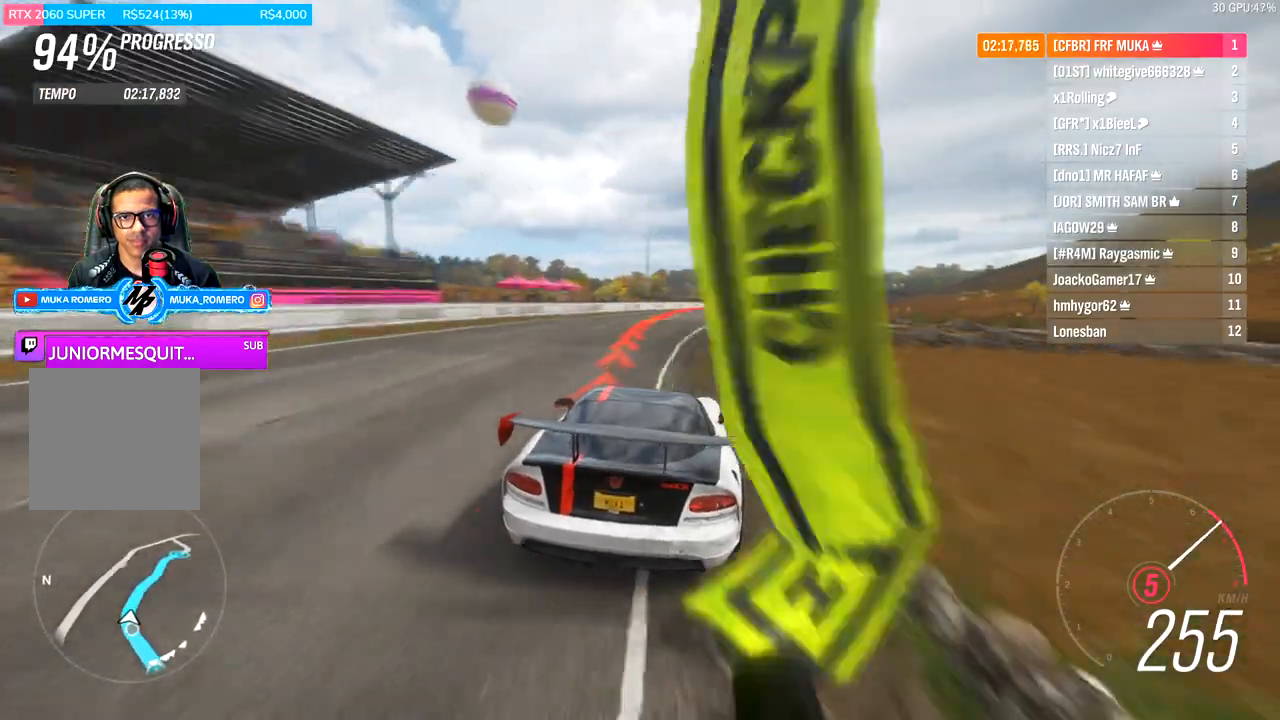
{"buttons": ["R2"], "left_stick": "right", "right_stick": "center", "events": [[333, "B", "down"], [367, "A", "down"], [433, "A", "up"], [433, "B", "up"]]}
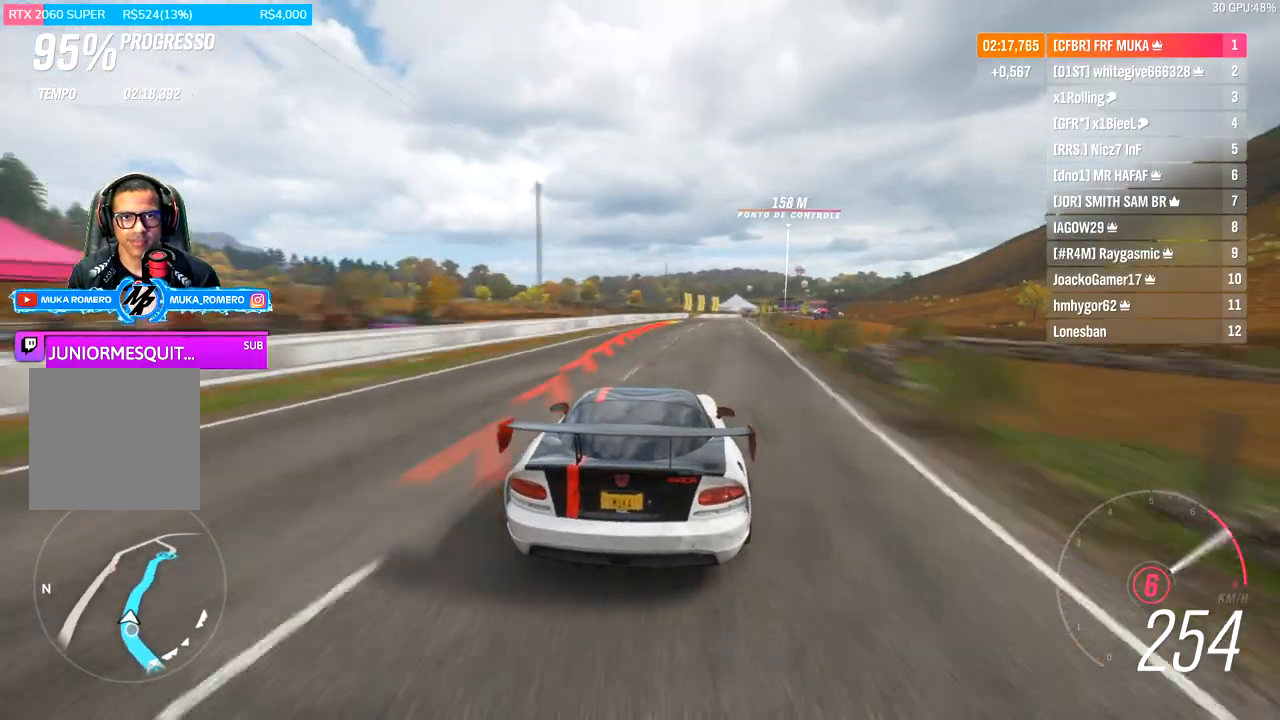
{"buttons": ["R2"], "left_stick": "right", "right_stick": "center", "events": []}
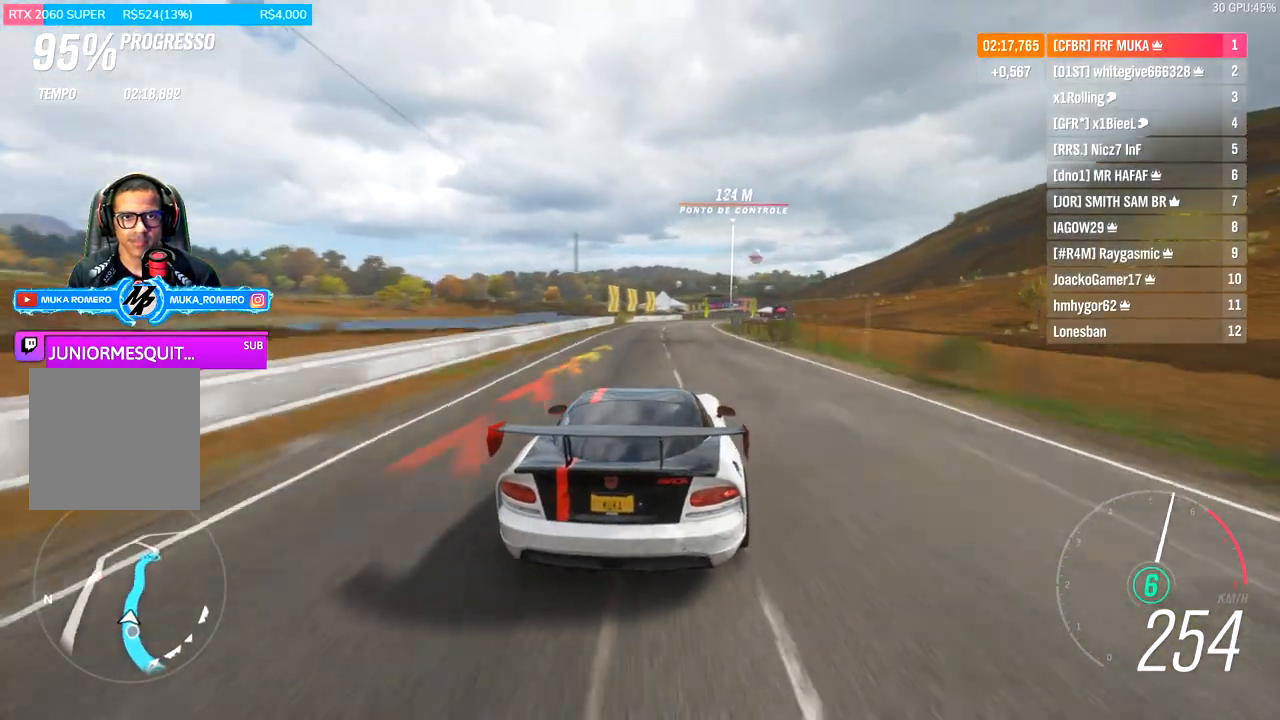
{"buttons": ["R2"], "left_stick": "right", "right_stick": "center", "events": [[133, "left_stick", "center"], [267, "left_stick", "right"]]}
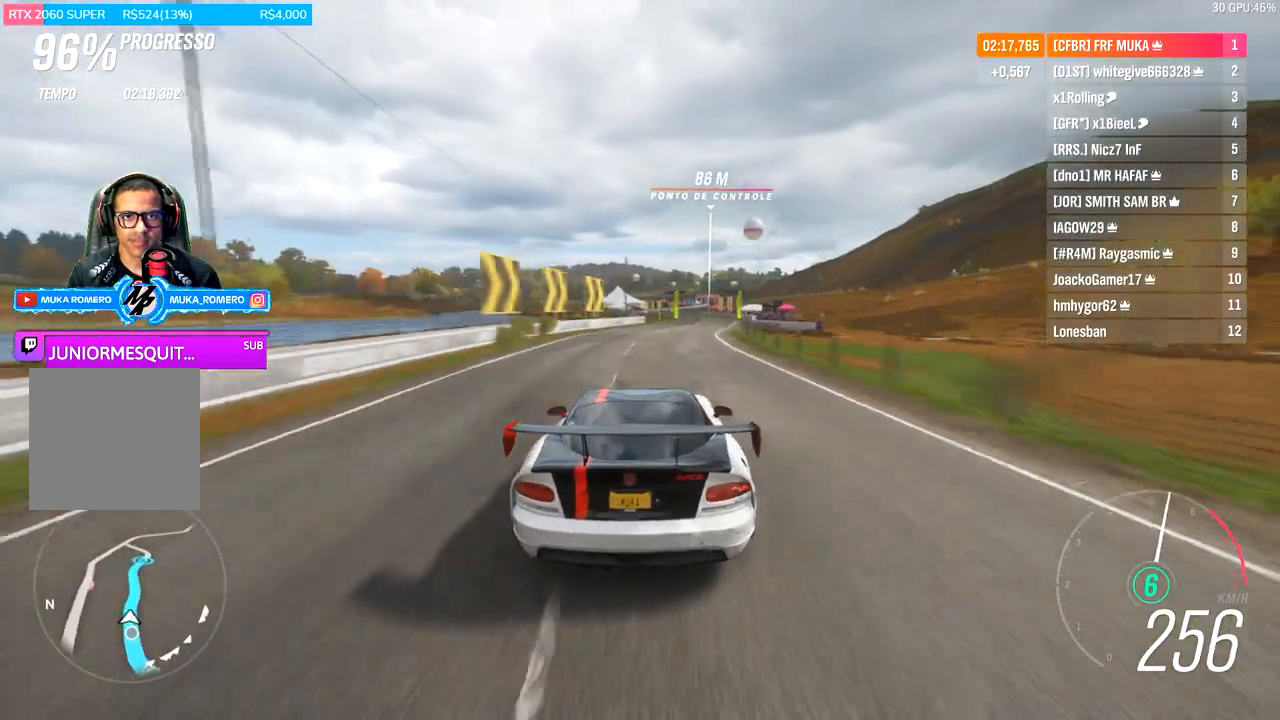
{"buttons": ["R2"], "left_stick": "center", "right_stick": "center", "events": [[33, "left_stick", "center"]]}
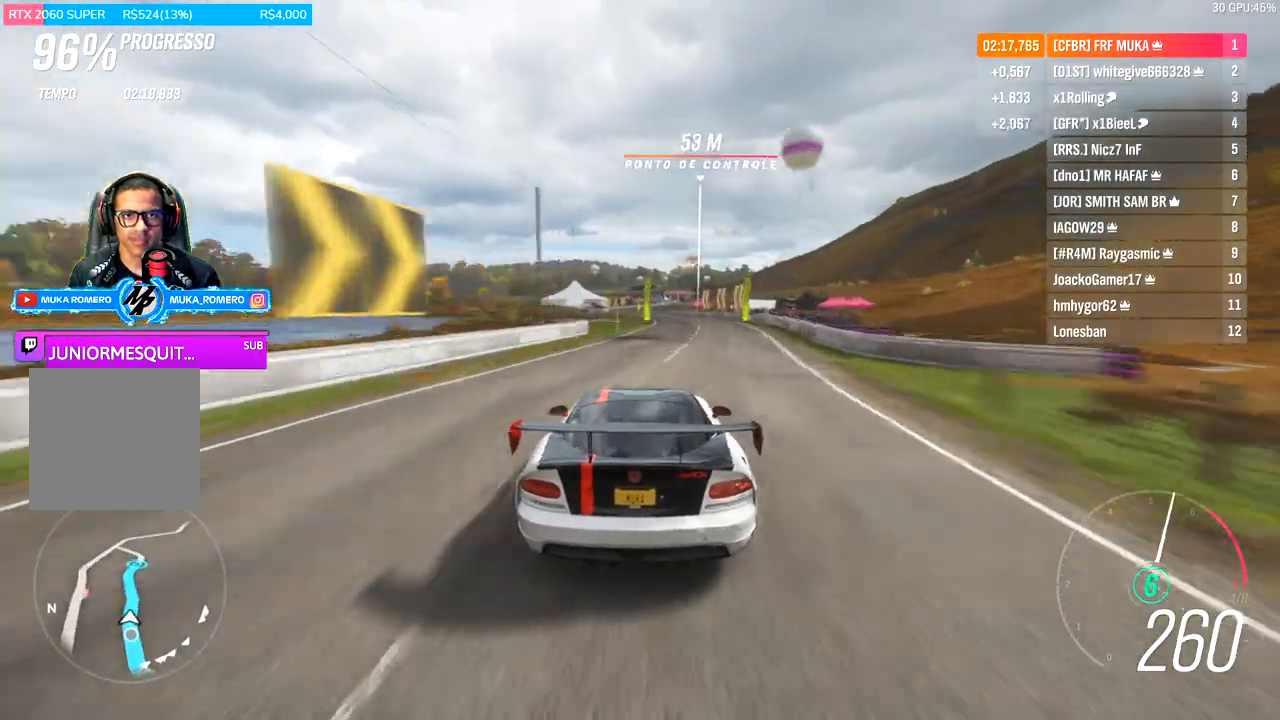
{"buttons": ["R2"], "left_stick": "center", "right_stick": "center", "events": []}
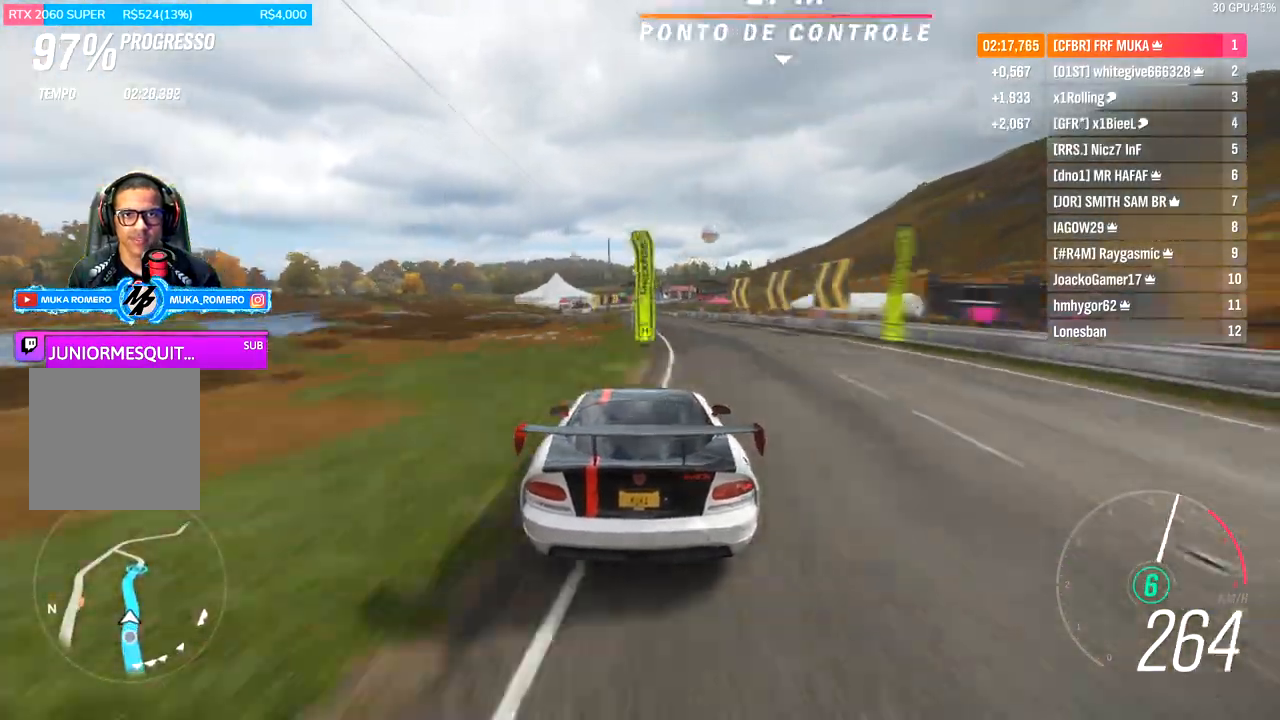
{"buttons": ["R2"], "left_stick": "center", "right_stick": "center", "events": []}
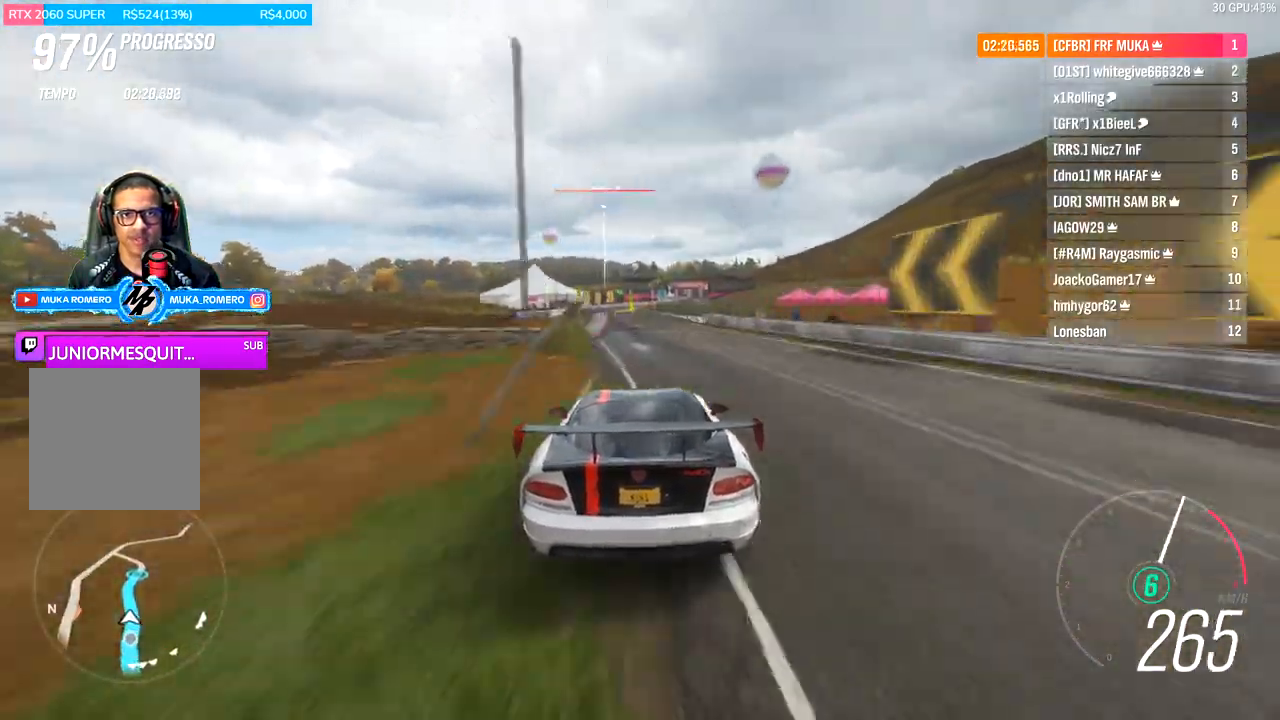
{"buttons": ["R2"], "left_stick": "center", "right_stick": "center", "events": [[100, "left_stick", "left"], [233, "left_stick", "center"]]}
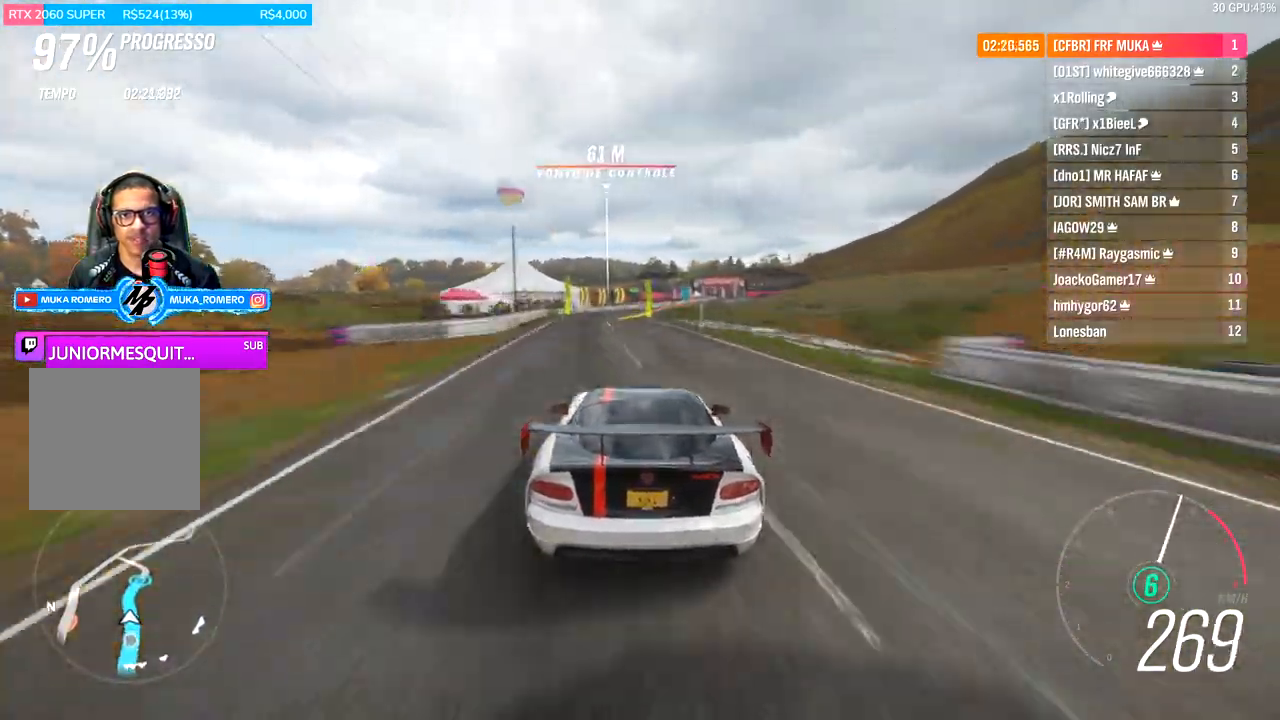
{"buttons": ["R2"], "left_stick": "right", "right_stick": "center", "events": [[200, "left_stick", "right"]]}
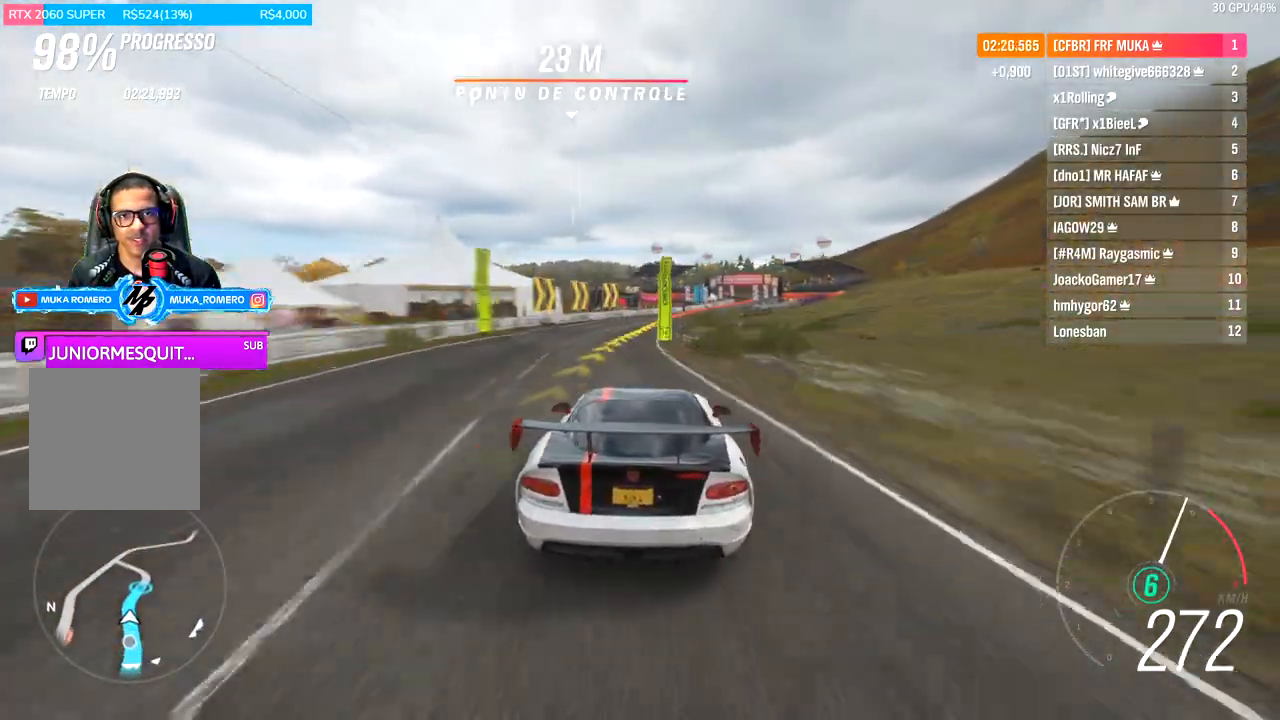
{"buttons": ["R2"], "left_stick": "right", "right_stick": "center", "events": []}
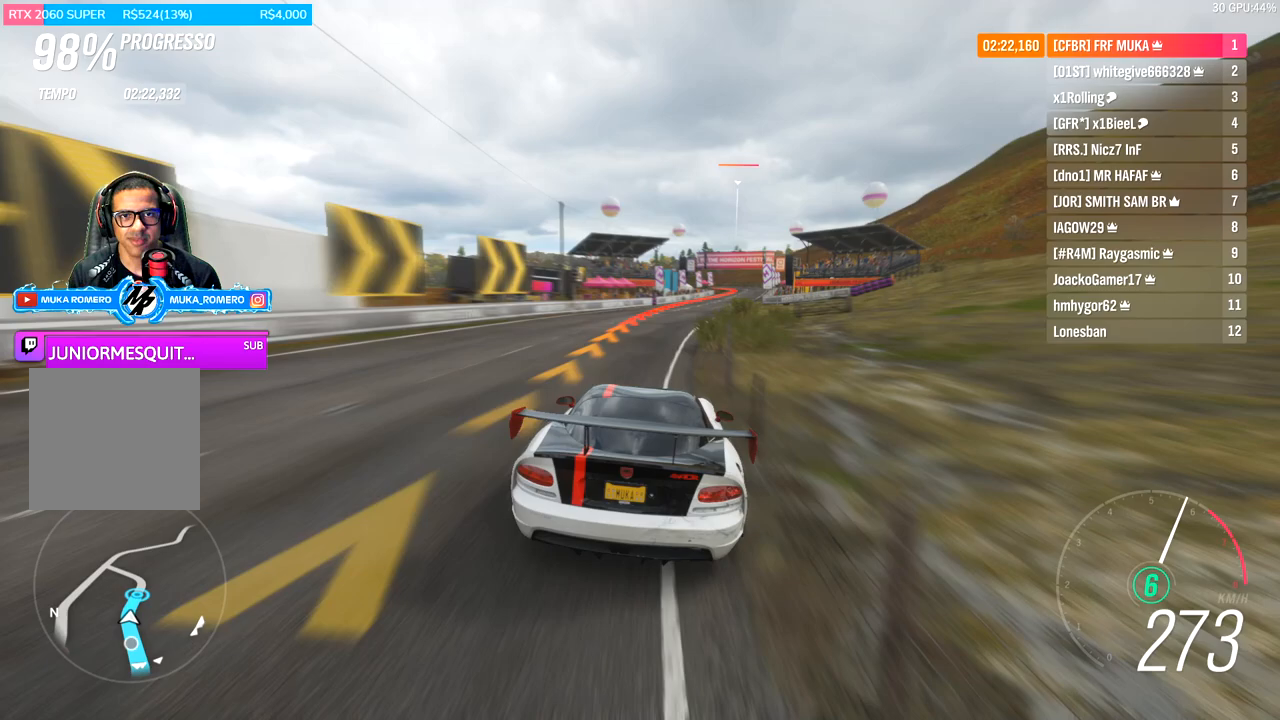
{"buttons": ["R2"], "left_stick": "center", "right_stick": "center", "events": [[467, "left_stick", "center"]]}
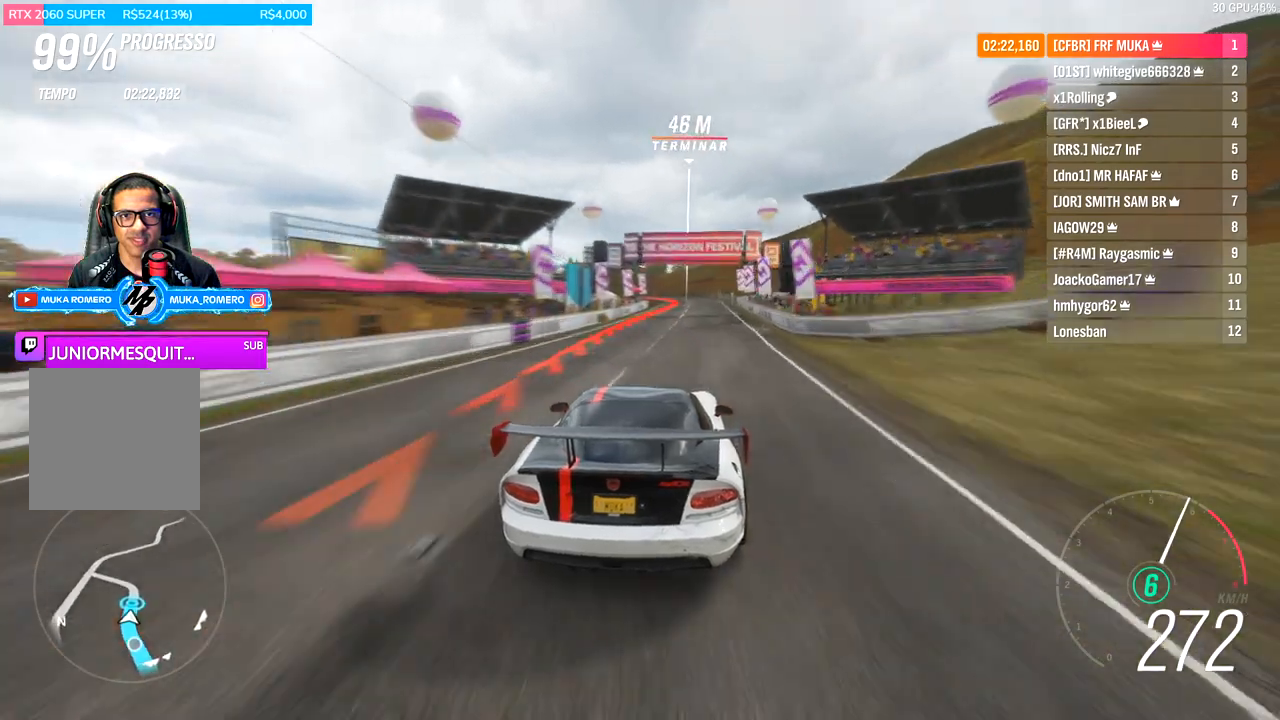
{"buttons": ["R2"], "left_stick": "center", "right_stick": "center", "events": [[400, "left_stick", "right"], [500, "left_stick", "center"]]}
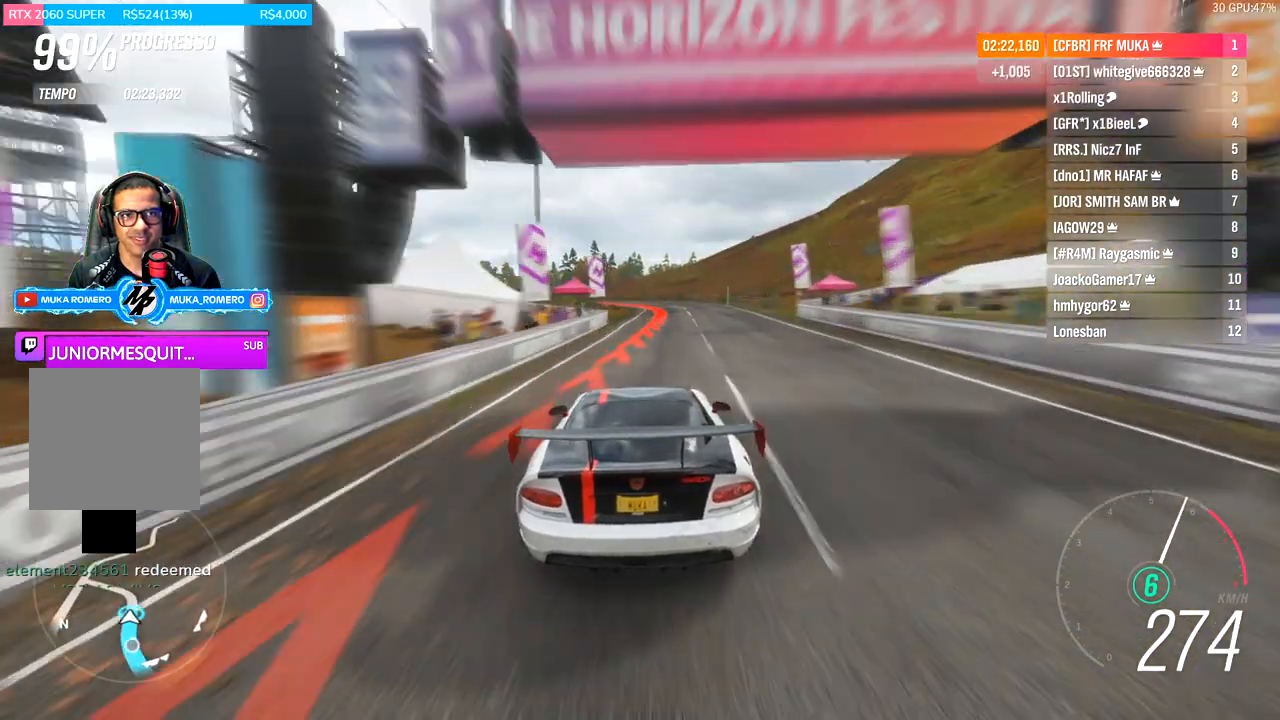
{"buttons": [], "left_stick": "center", "right_stick": "center", "events": [[433, "R2", "up"]]}